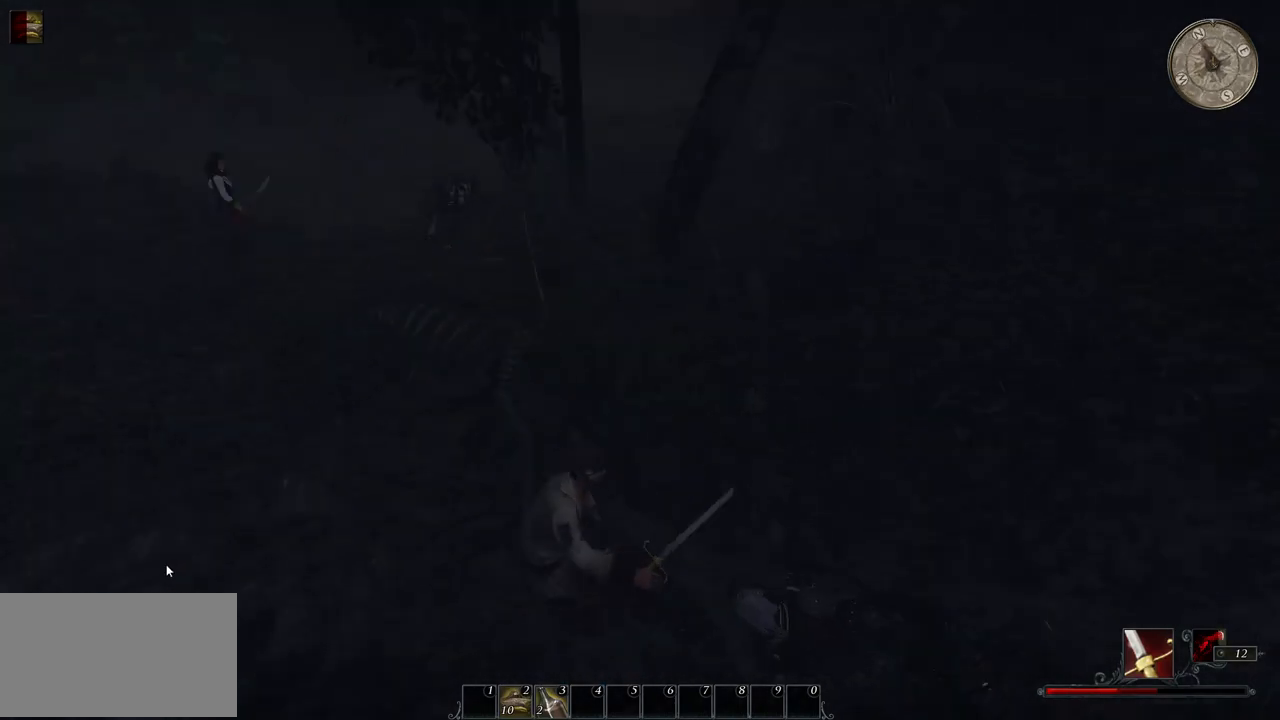
Gameplay with keyboard and mouse; each line is a JSON object with the keys and mouse buttons held at the frame after it. "events" lists presses ("down") and releases ("up") of "a", "ctrl", "d", "e", "q", "s", "shift", "space", "w", "mouse_left", "mouse_wheel", "mouse_right", "mouse_mb4" and "mouse_mb5" between this image and that frame as [ms after this image, input, new state], when the widget could be followed in between. "mouse_left", "mouse_wheel", "mouse_right", "mouse_mb4", "mouse_mb5" = the "left", "wheel", "right", "mb4", "mb5" buttons of the "mouse" list. No other keys are recorded. "wheel" means that the mouse wheel is clicked or scrolled. Mouse movement is not recorded.
{"keys": ["a"], "mouse": [], "events": [[100, "a", "down"], [180, "s", "up"]]}
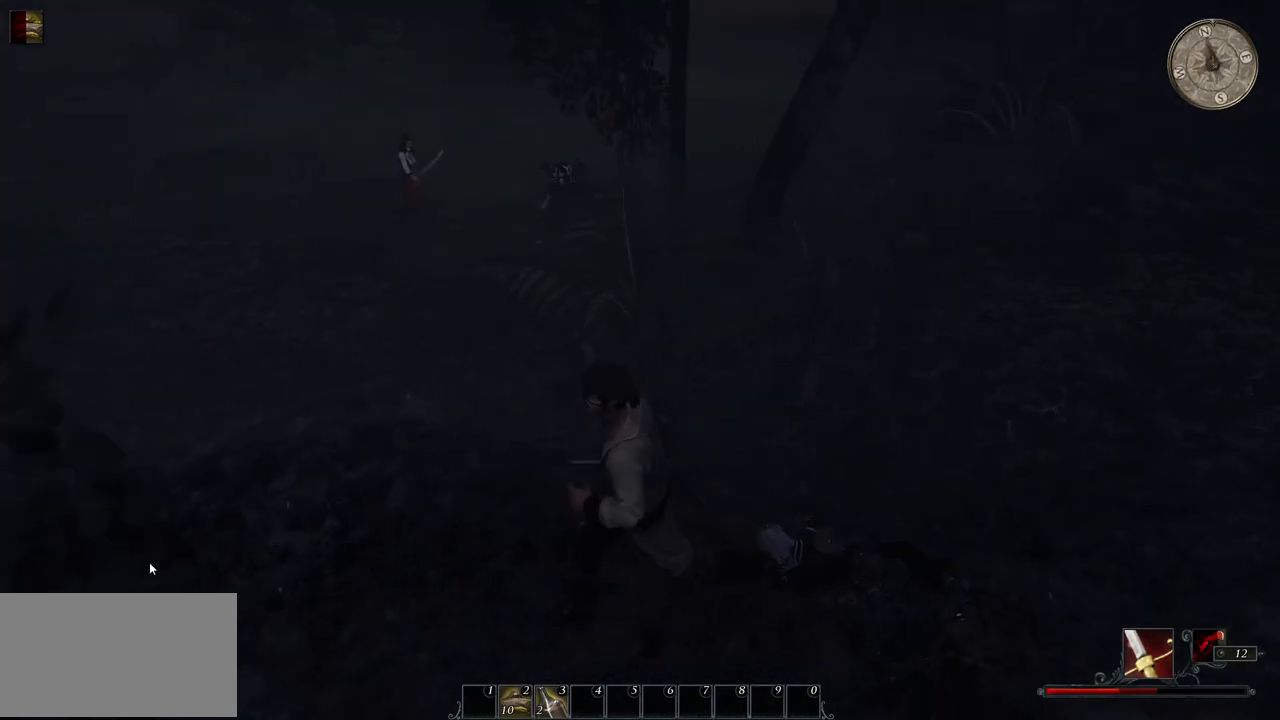
{"keys": ["a"], "mouse": [], "events": []}
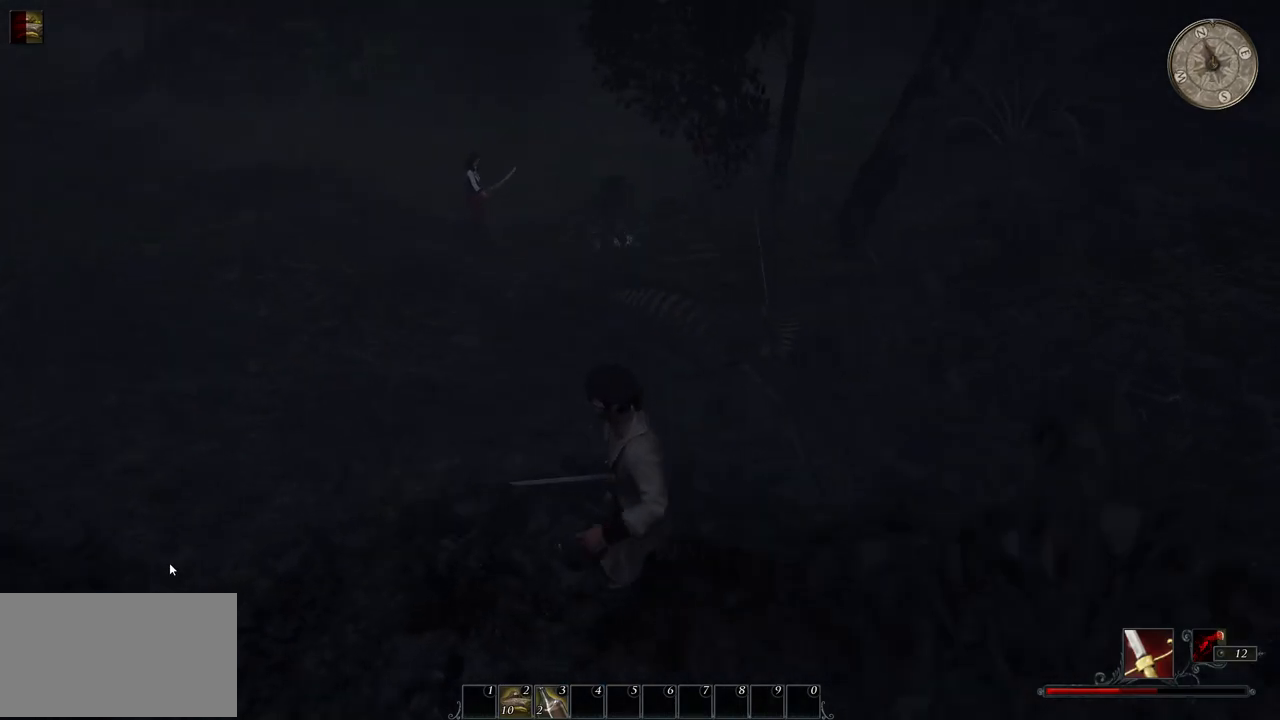
{"keys": ["w"], "mouse": [], "events": [[240, "w", "down"], [420, "a", "up"]]}
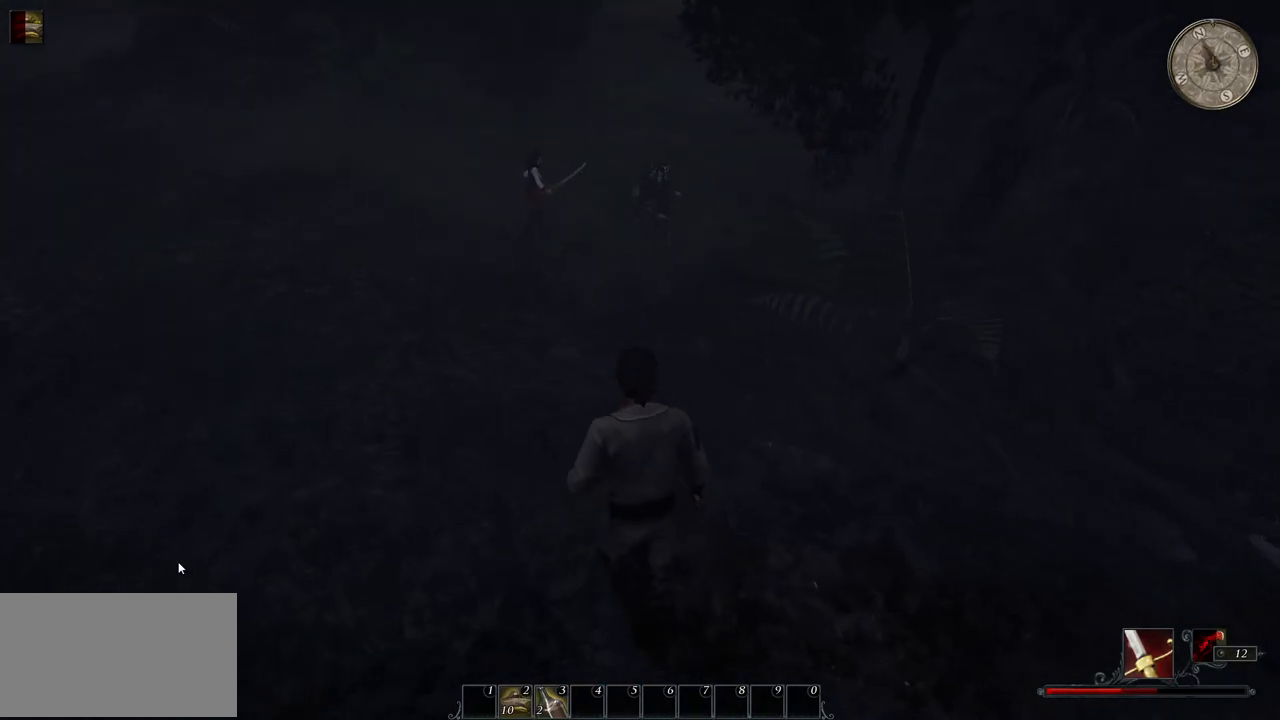
{"keys": ["w"], "mouse": [], "events": []}
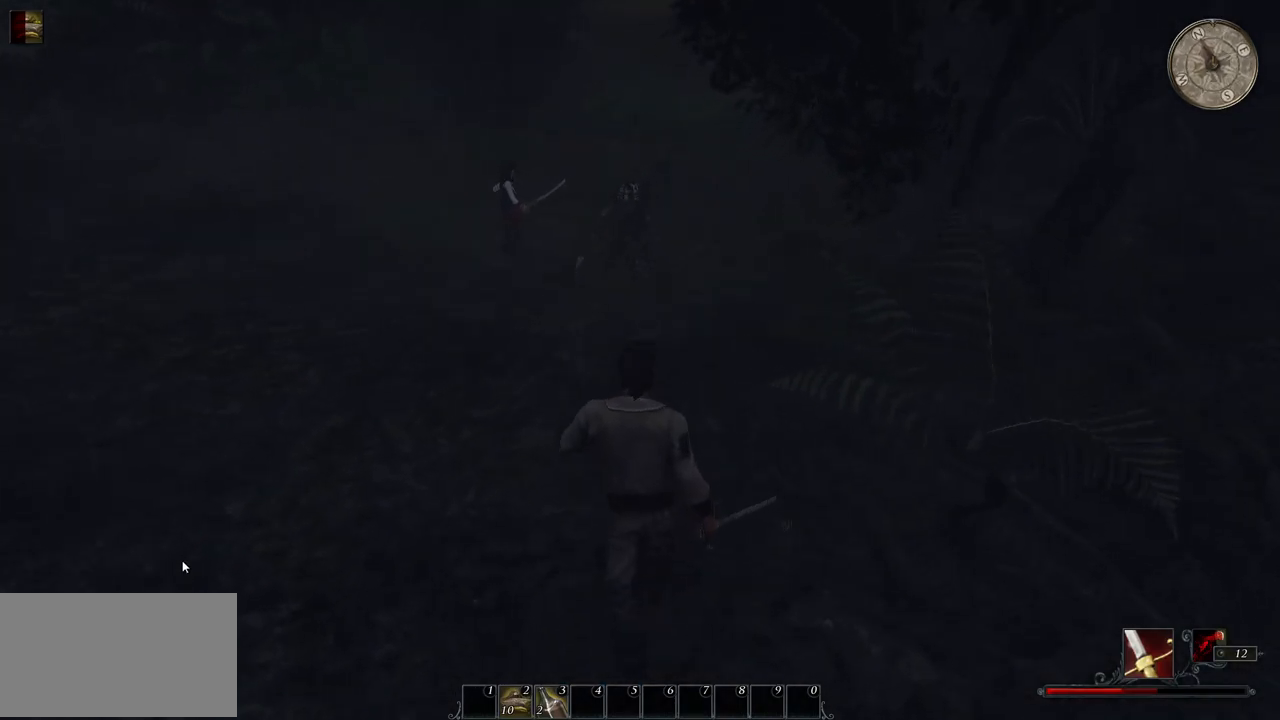
{"keys": ["w"], "mouse": [], "events": [[160, "d", "down"], [500, "d", "up"]]}
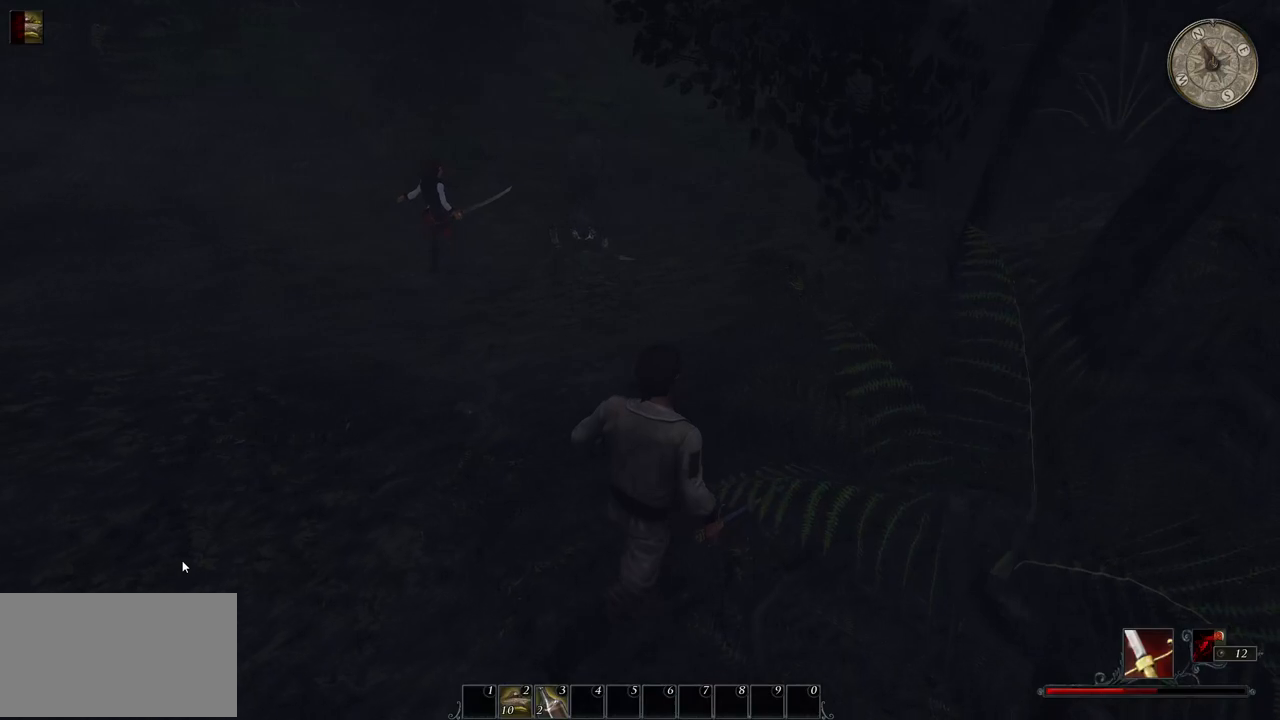
{"keys": ["d", "w"], "mouse": [], "events": [[440, "d", "down"]]}
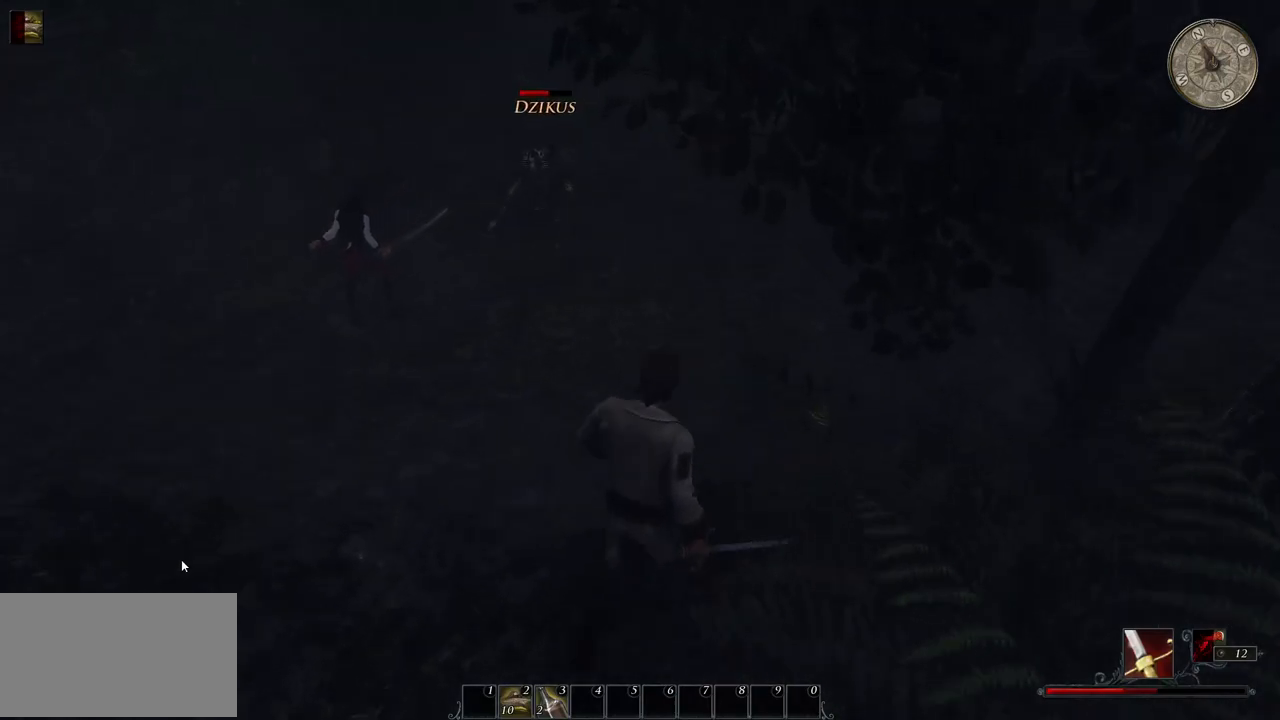
{"keys": ["d", "w"], "mouse": [], "events": []}
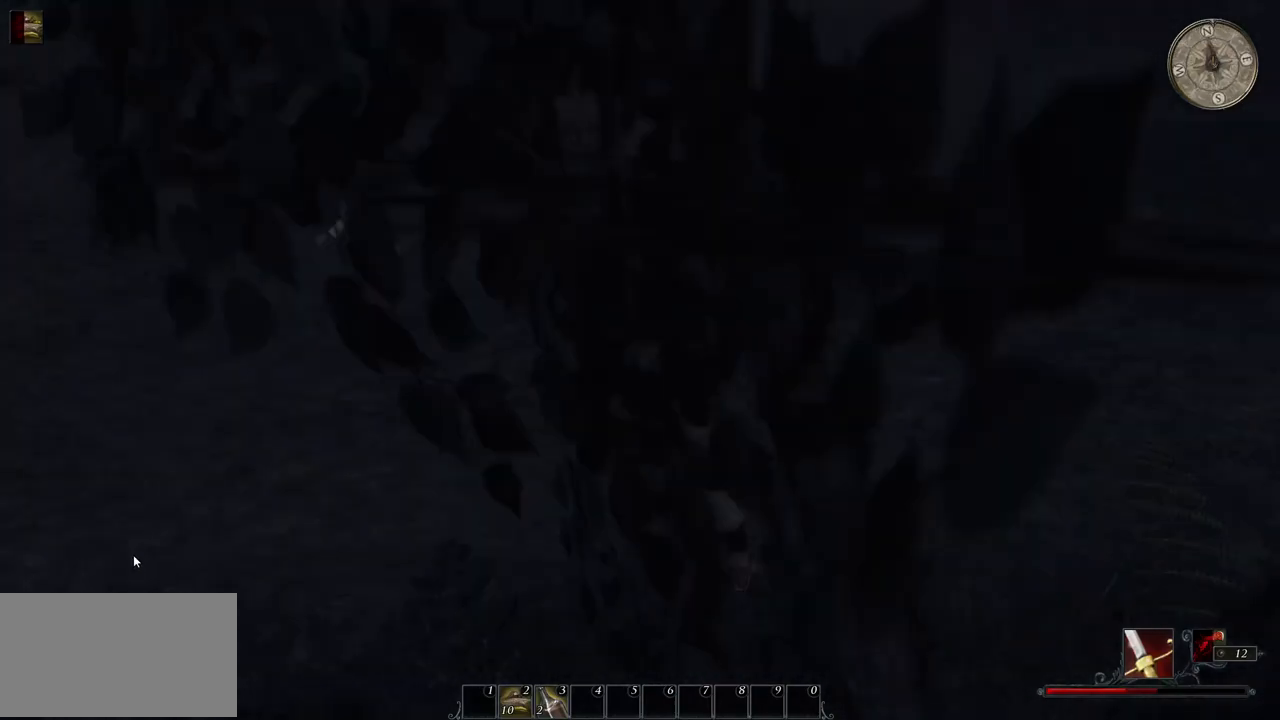
{"keys": ["d", "w"], "mouse": [], "events": []}
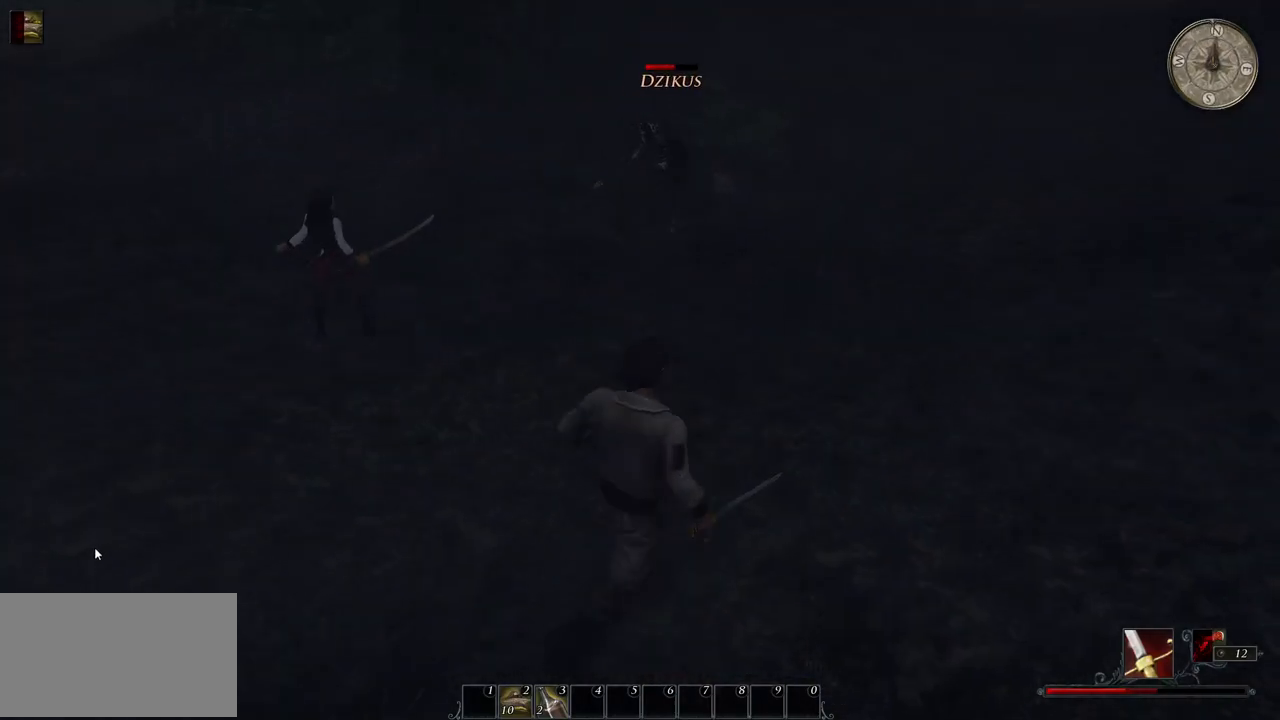
{"keys": ["d"], "mouse": [], "events": [[100, "w", "up"]]}
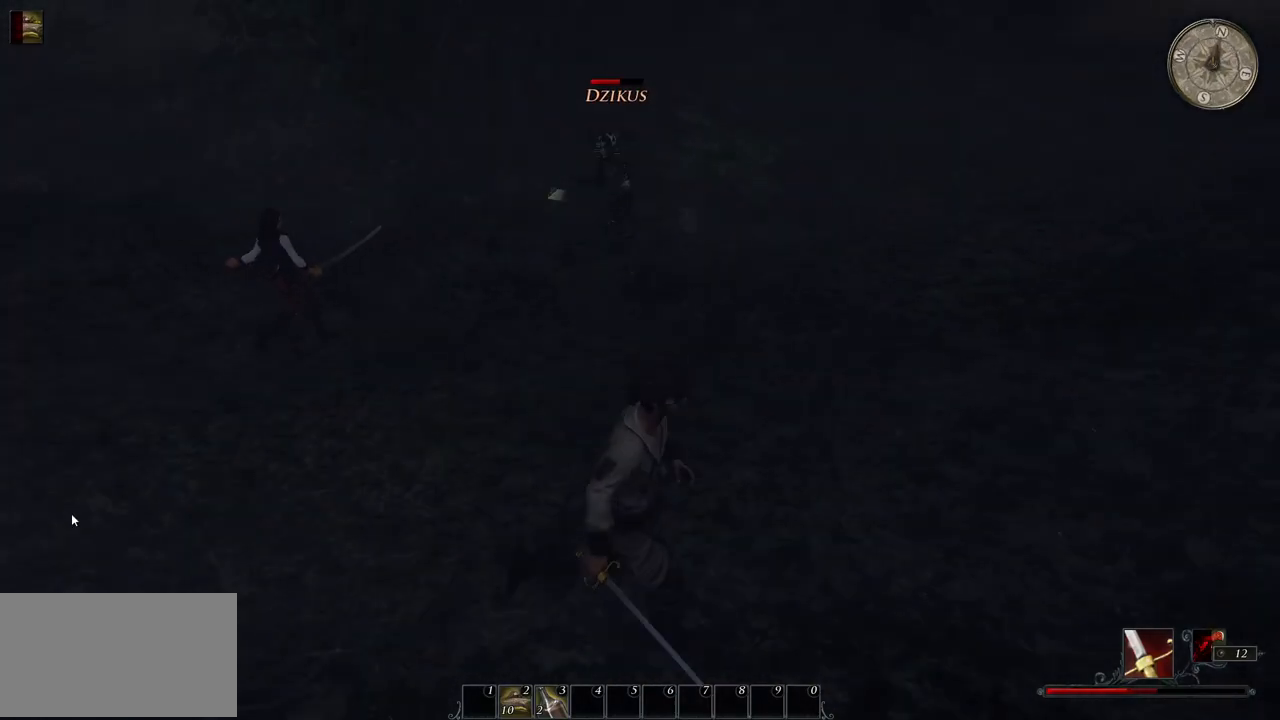
{"keys": ["d", "w"], "mouse": [], "events": [[20, "w", "down"]]}
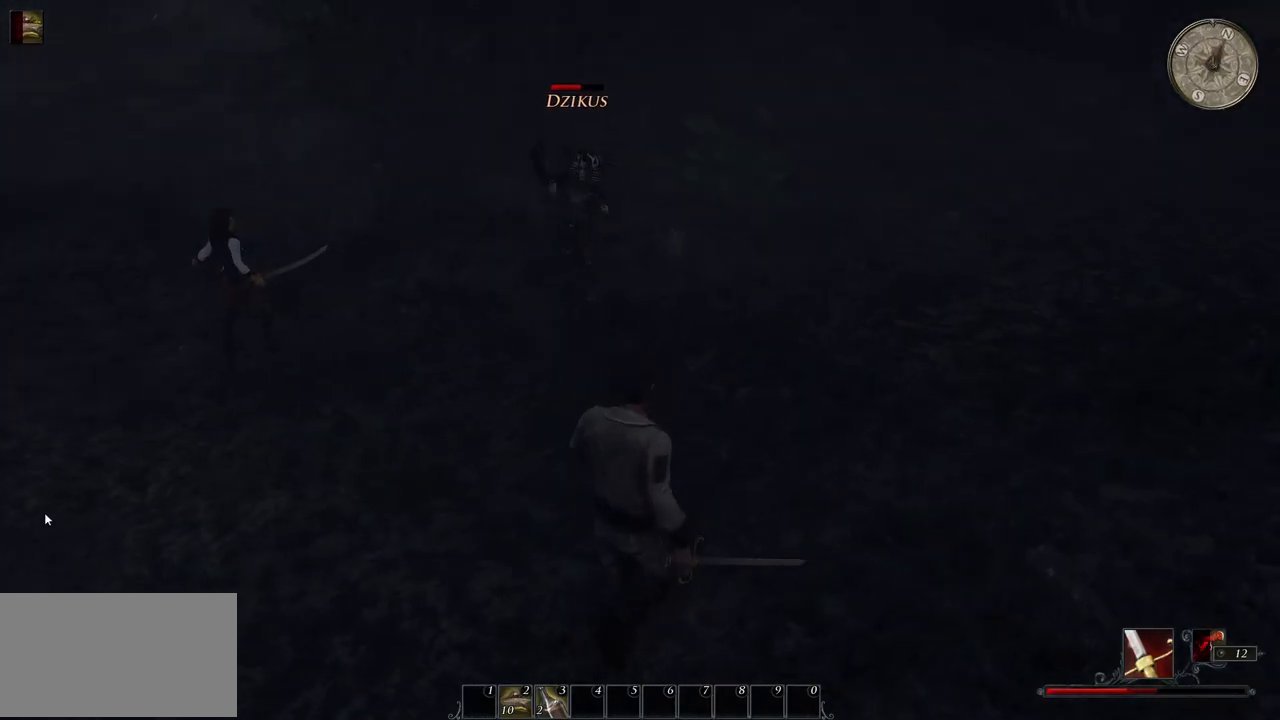
{"keys": ["d", "w"], "mouse": [], "events": [[80, "w", "up"], [440, "w", "down"]]}
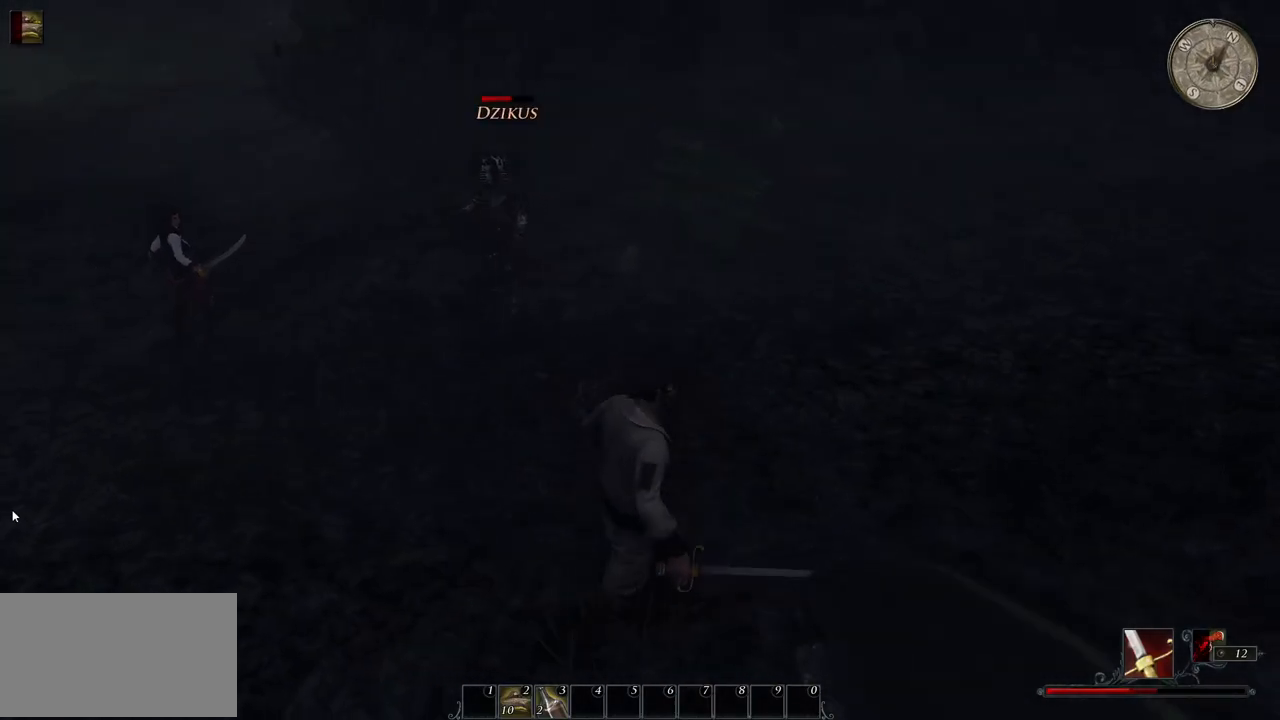
{"keys": ["w"], "mouse": [], "events": [[80, "d", "up"]]}
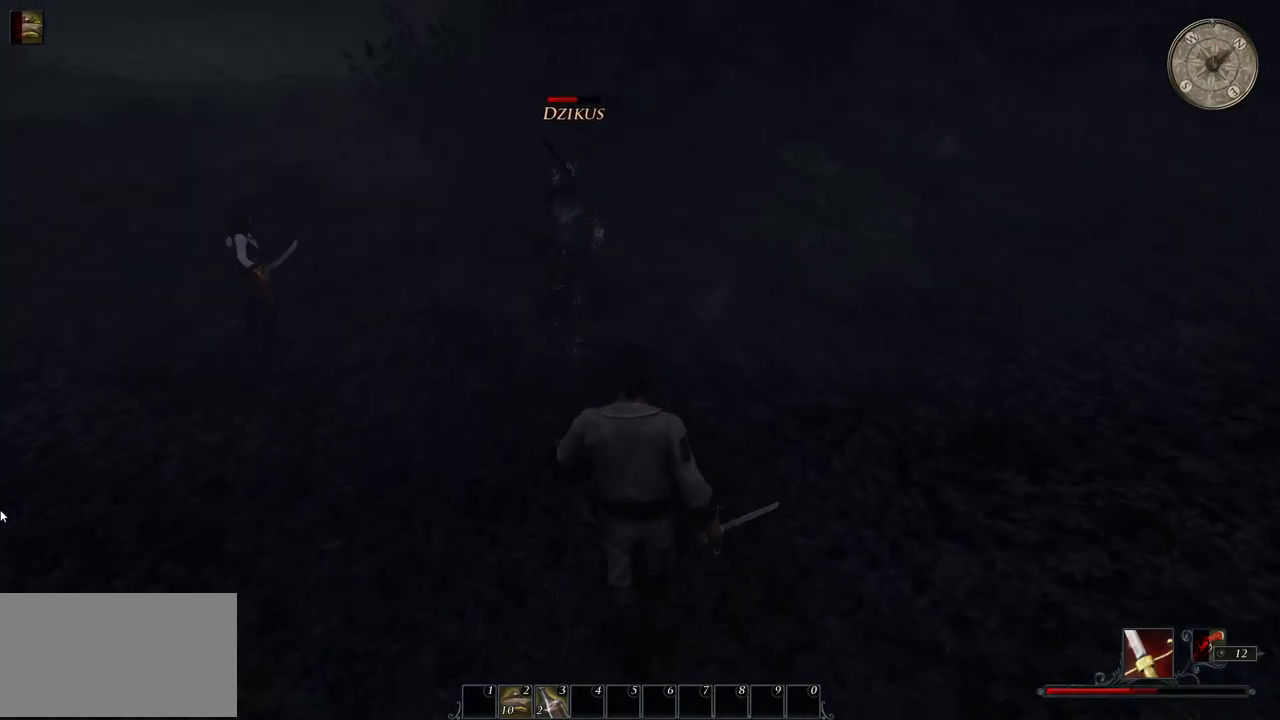
{"keys": ["w"], "mouse": [], "events": [[80, "mouse_left", "down"], [280, "mouse_left", "up"]]}
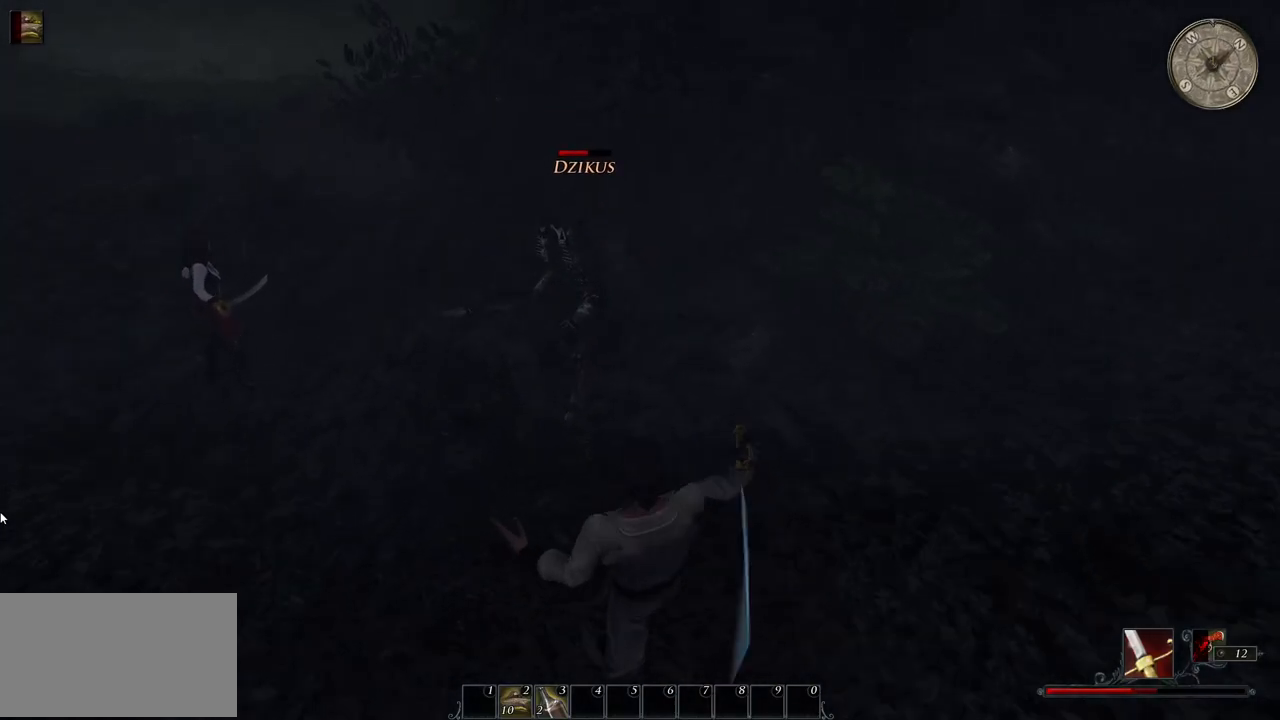
{"keys": [], "mouse": [], "events": [[200, "mouse_left", "down"], [340, "w", "up"], [380, "mouse_left", "up"]]}
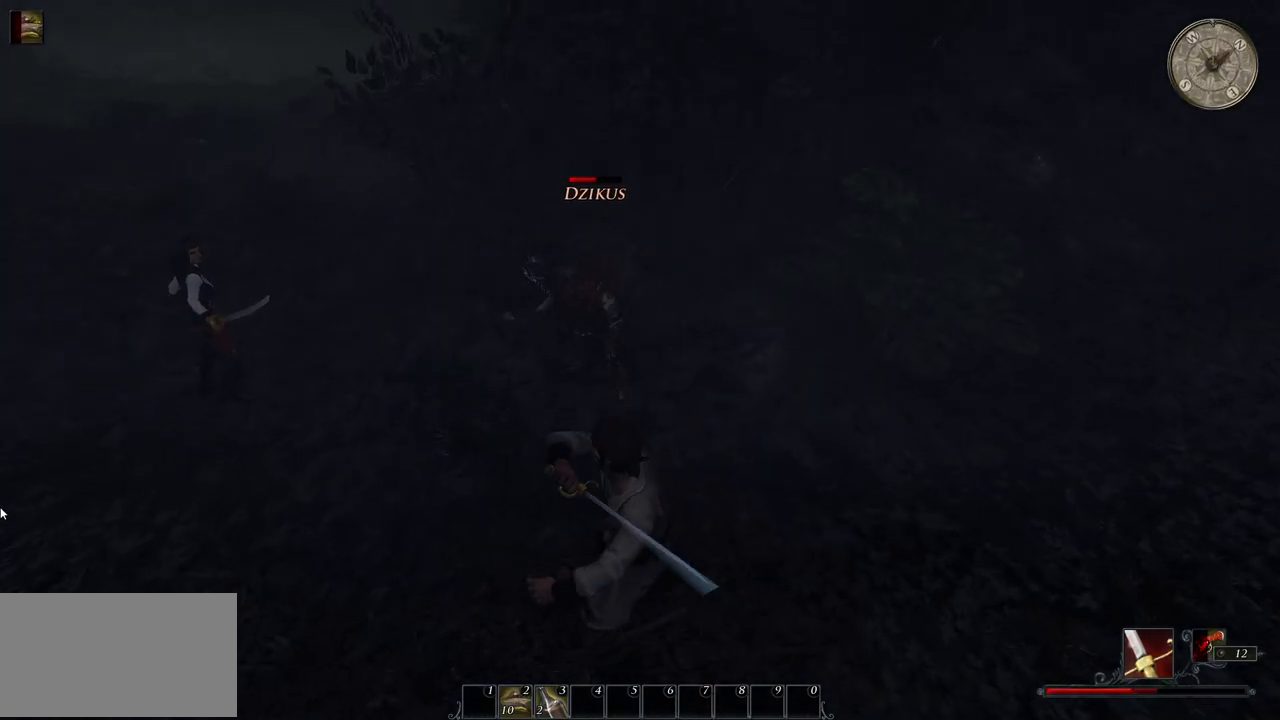
{"keys": [], "mouse": [], "events": [[260, "mouse_left", "down"], [460, "mouse_left", "up"]]}
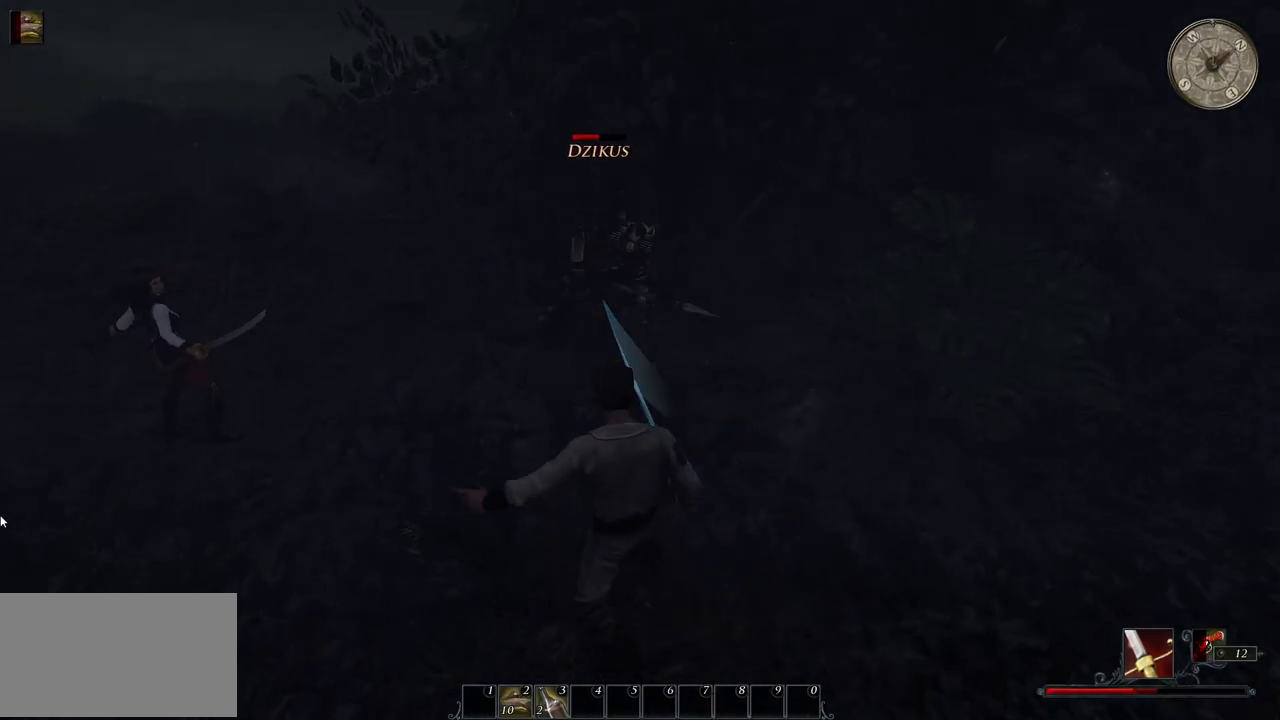
{"keys": ["s"], "mouse": [], "events": [[420, "s", "down"]]}
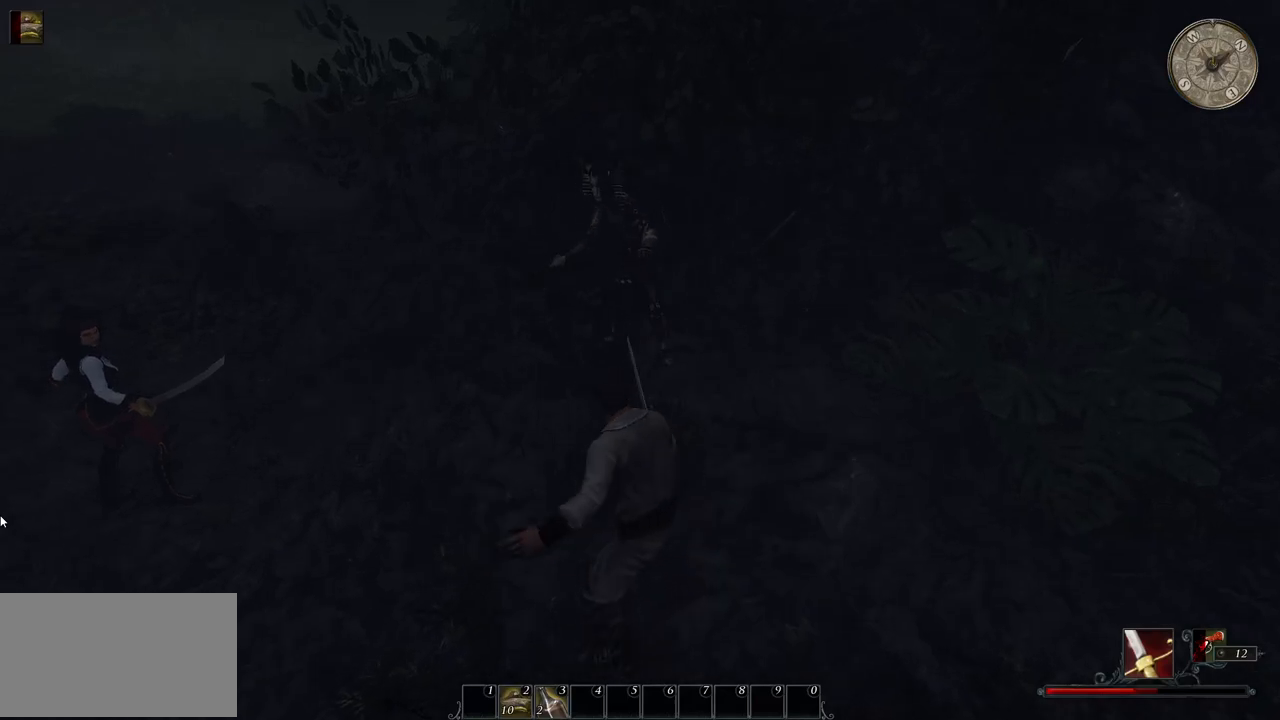
{"keys": ["s"], "mouse": [], "events": [[40, "s", "up"], [140, "s", "down"], [300, "s", "up"], [360, "s", "down"]]}
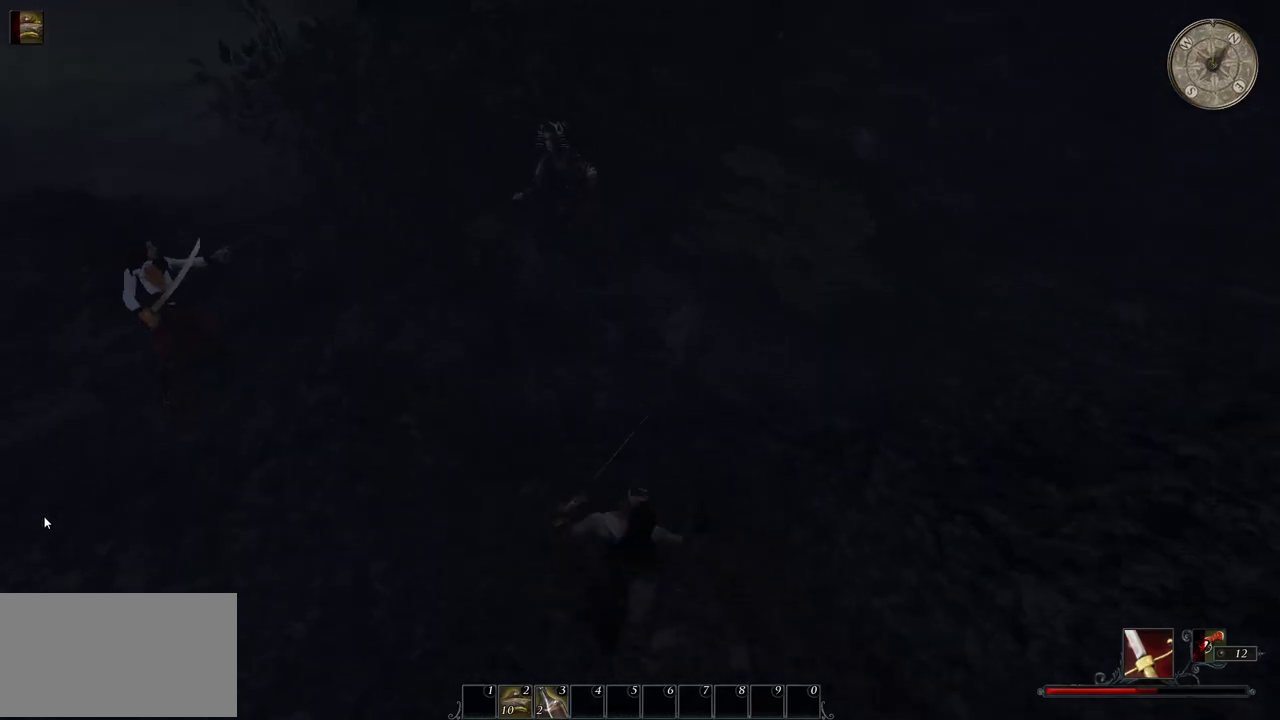
{"keys": ["d"], "mouse": [], "events": [[180, "d", "down"], [180, "s", "up"]]}
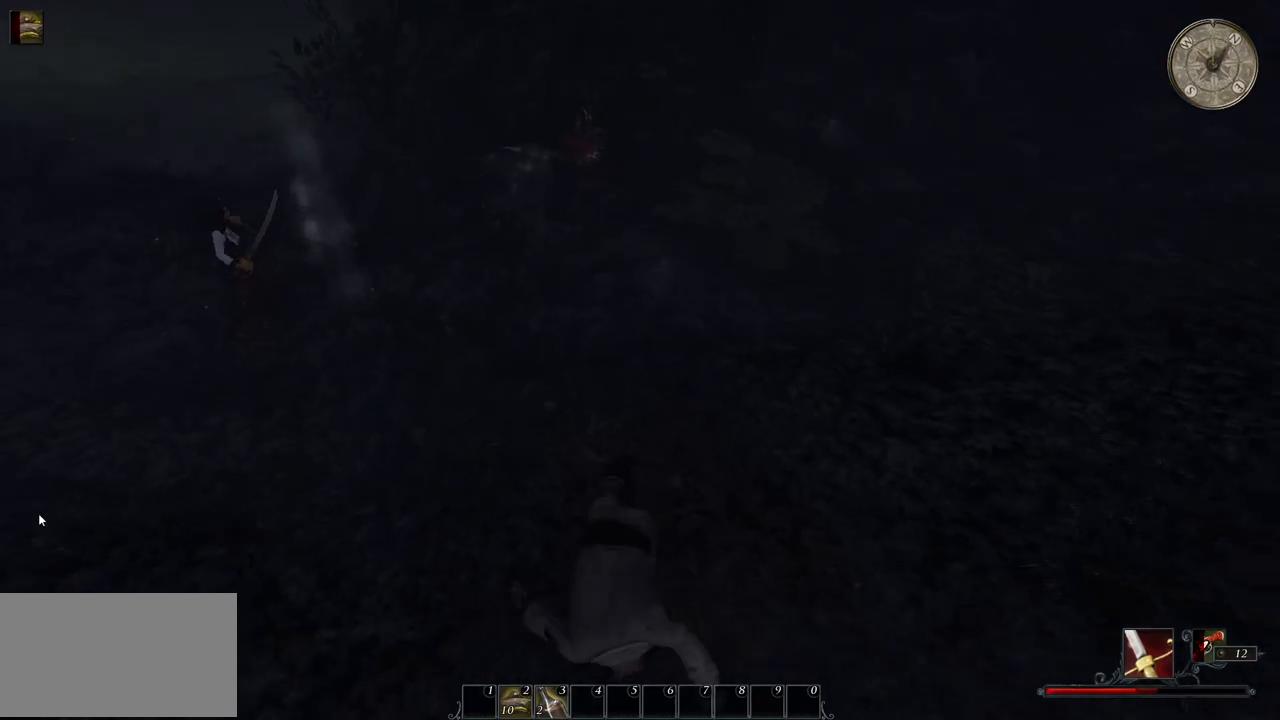
{"keys": ["w"], "mouse": [], "events": [[20, "w", "down"], [460, "d", "up"]]}
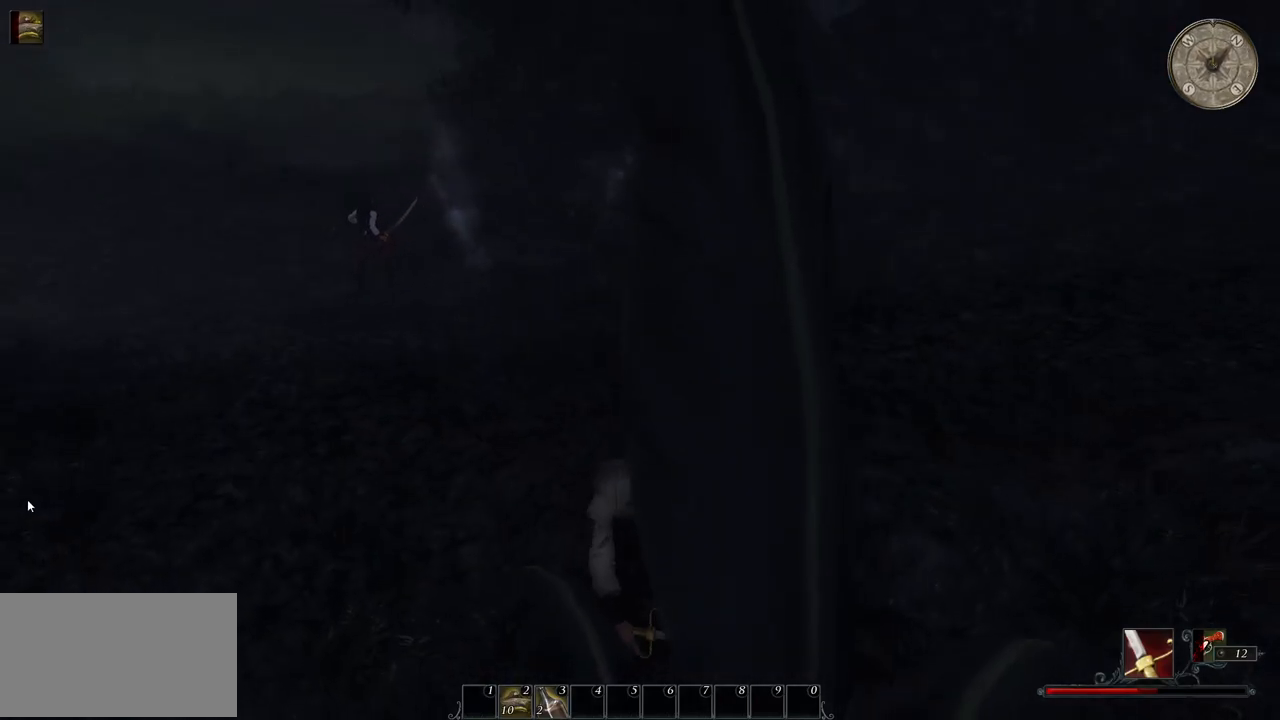
{"keys": ["w"], "mouse": [], "events": []}
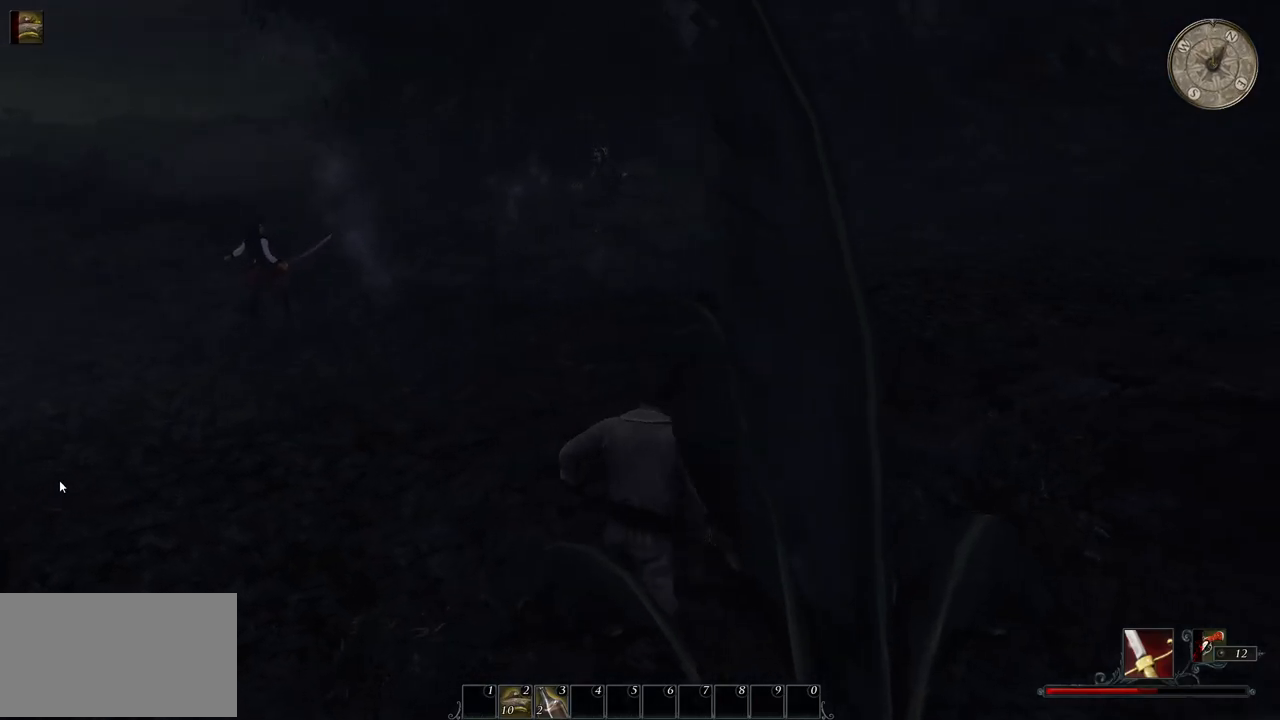
{"keys": ["w"], "mouse": [], "events": []}
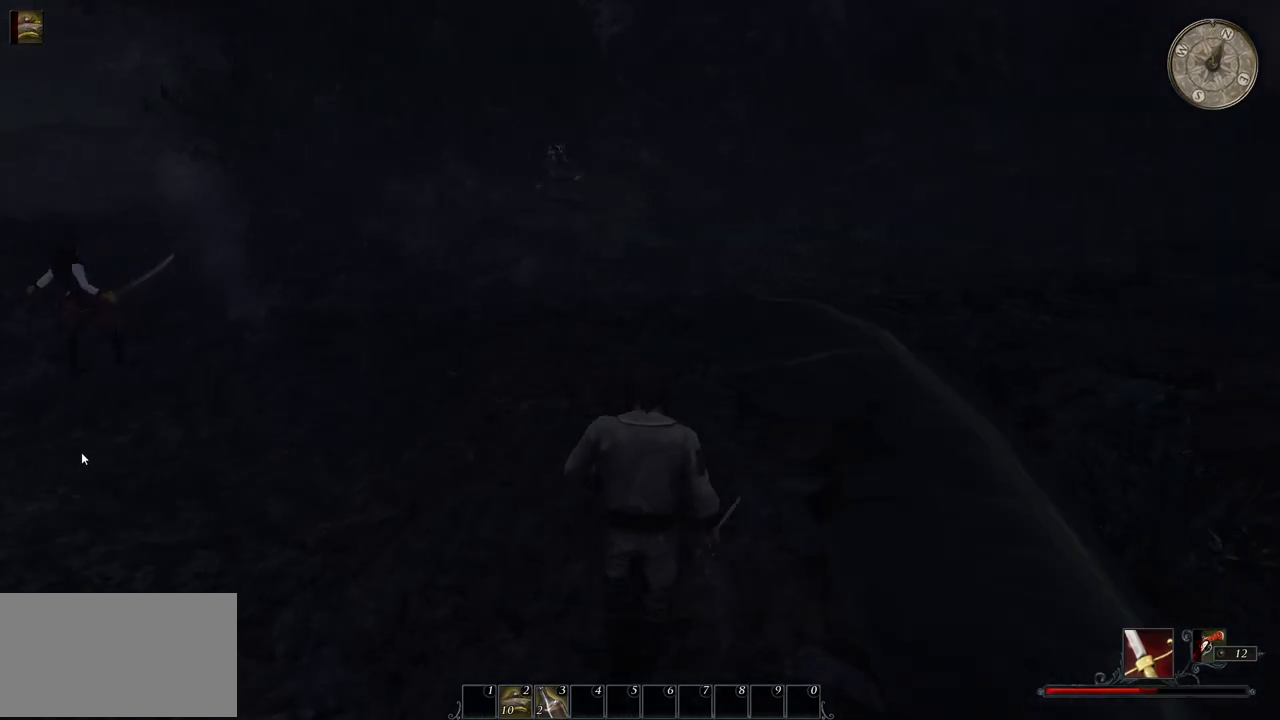
{"keys": ["w"], "mouse": [], "events": []}
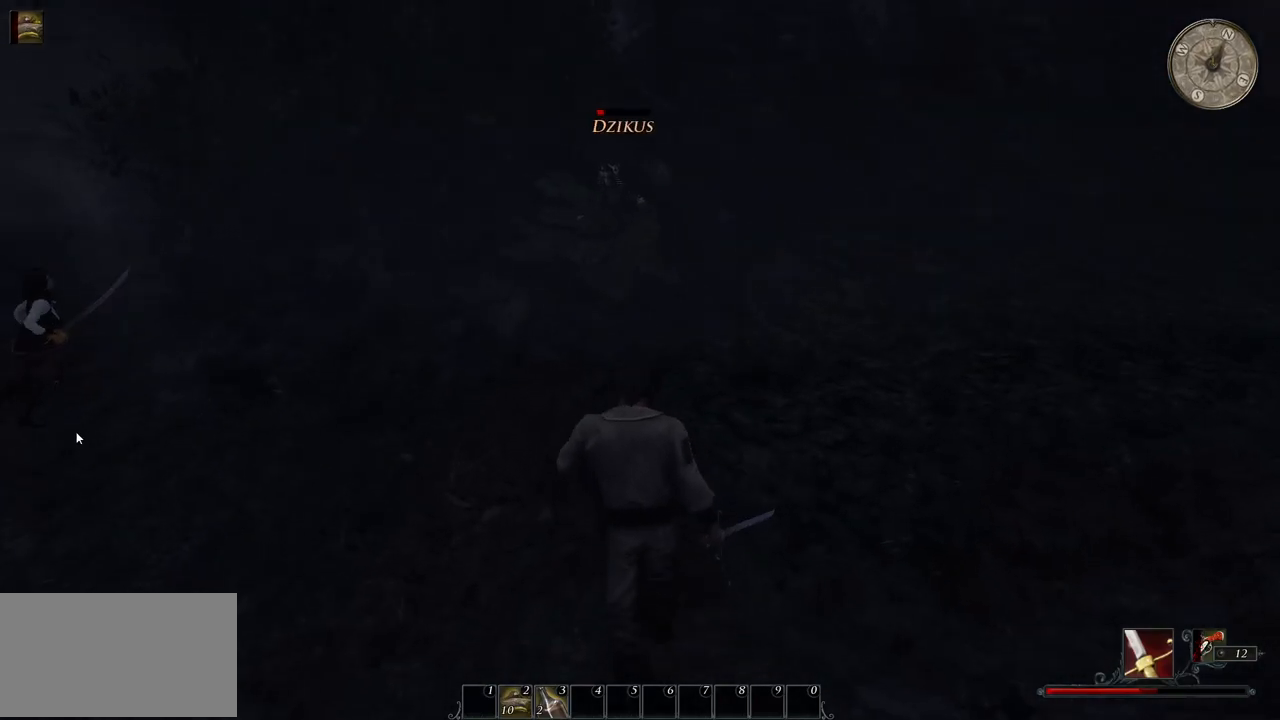
{"keys": ["d", "w"], "mouse": [], "events": [[440, "d", "down"]]}
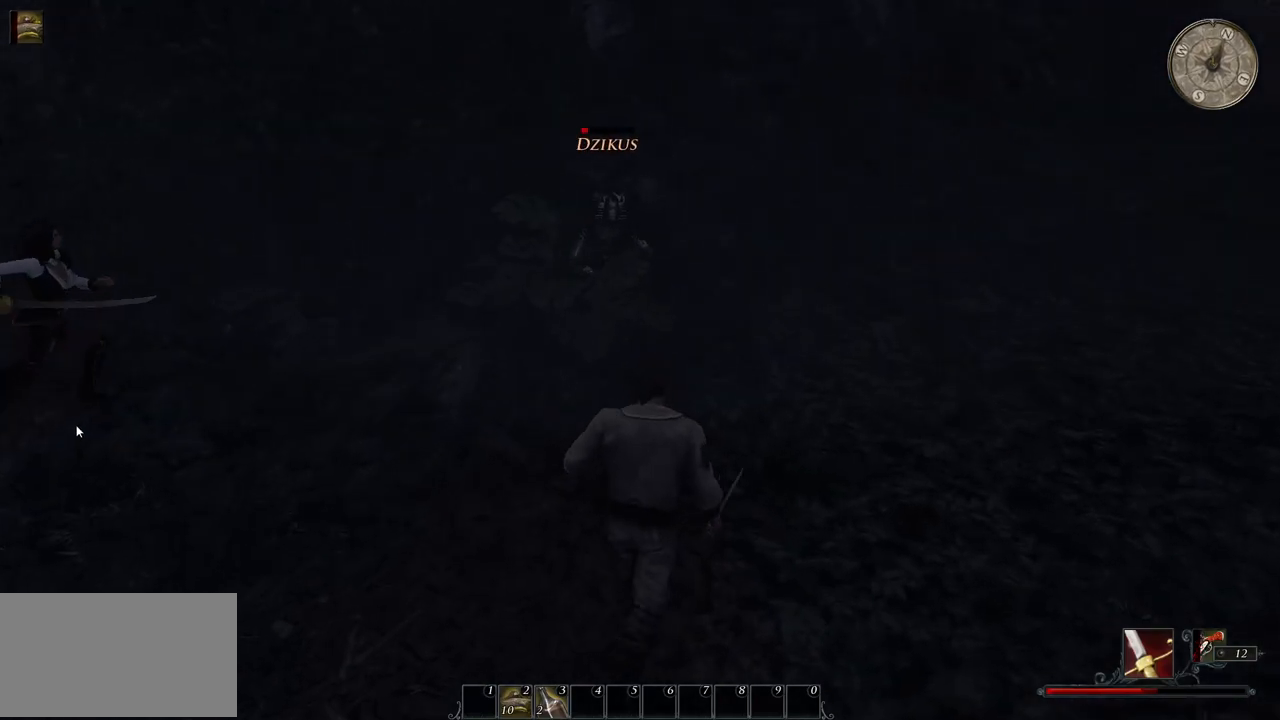
{"keys": ["d"], "mouse": [], "events": [[220, "w", "up"]]}
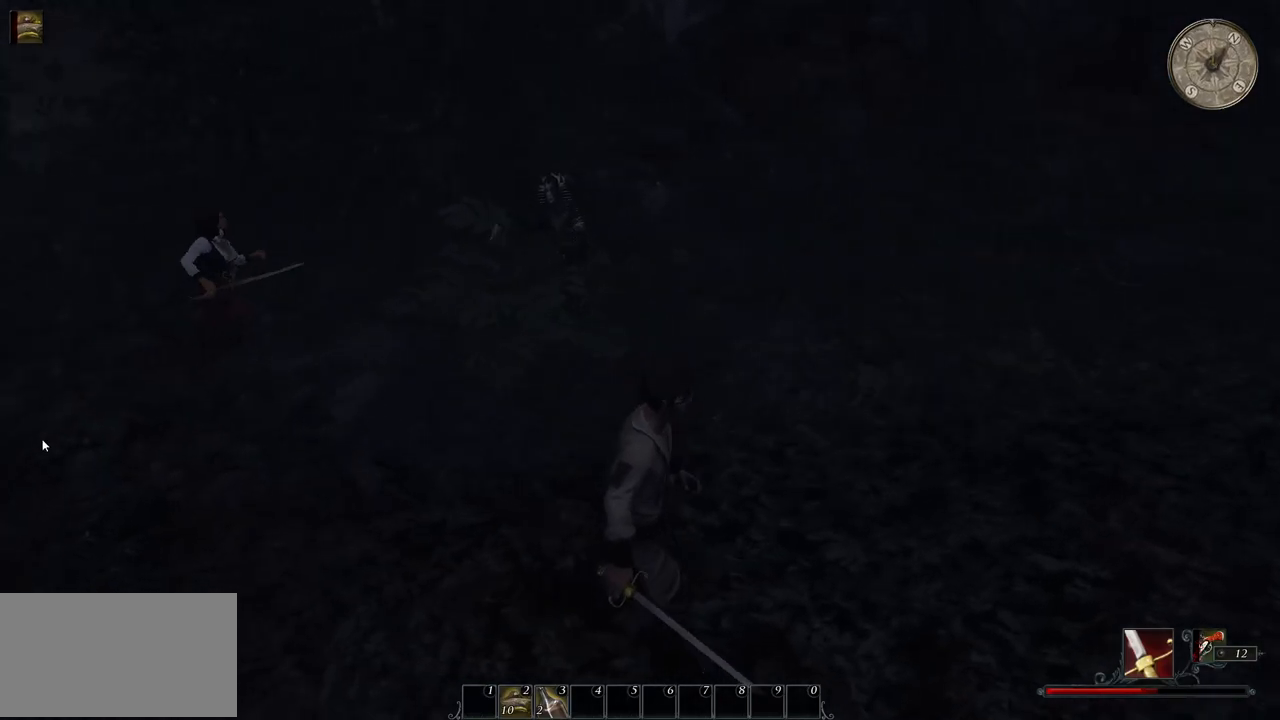
{"keys": ["d"], "mouse": [], "events": [[60, "w", "down"], [200, "w", "up"]]}